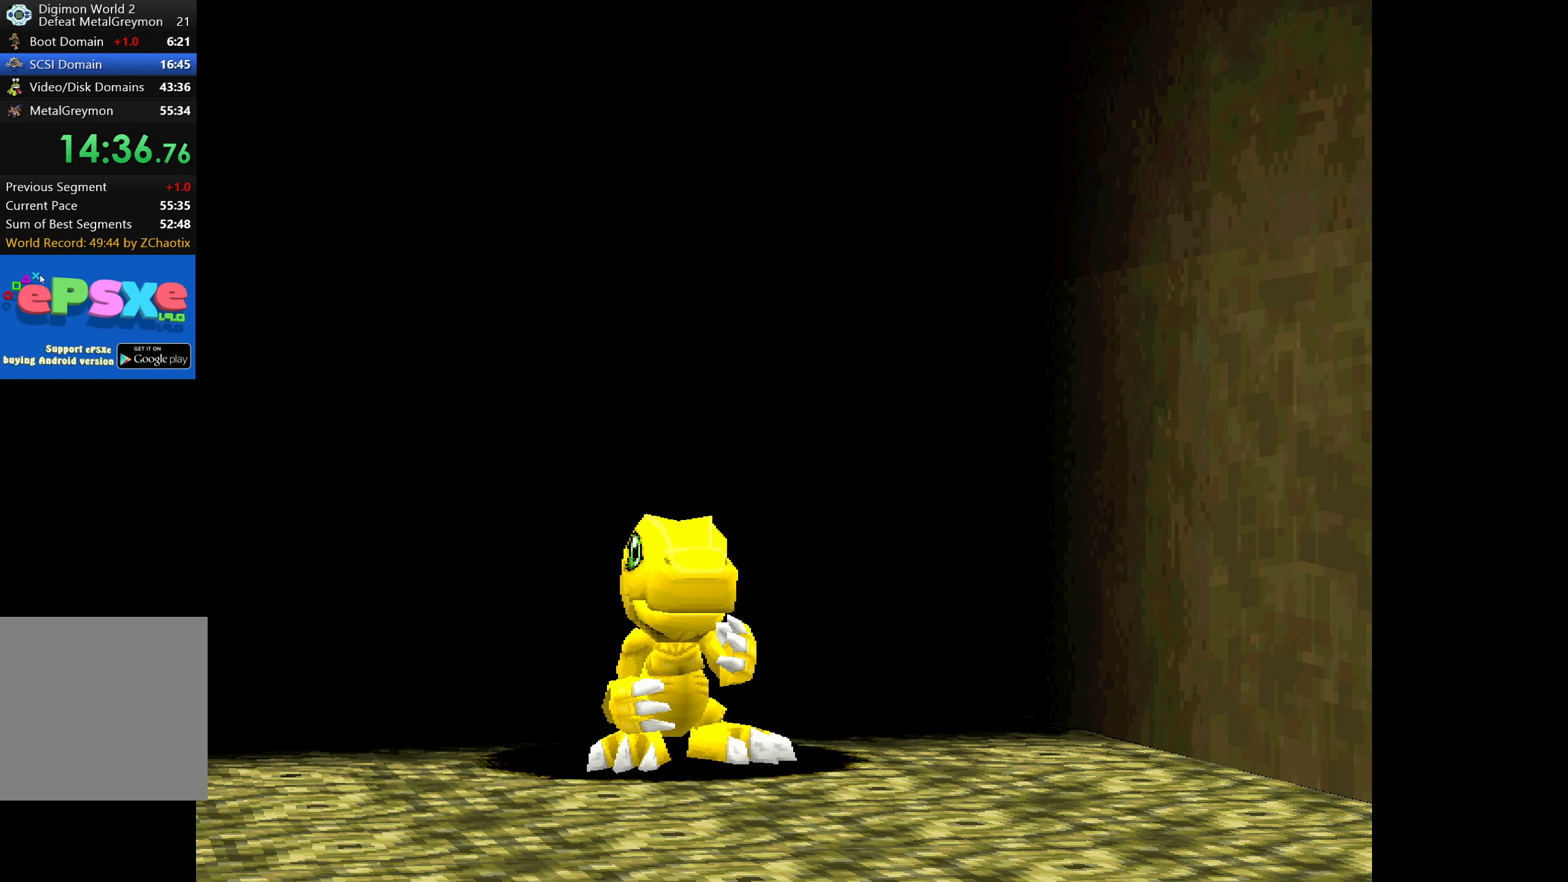
Gameplay with a controller (PlayStation layout); each line is a JSON object with the inputs held at the frame after it. "button_events" lists button changes between this image and that frame as [ms after this image, input, new state], when the widget could be followed in between (sticks are given only as held states). Not read: L3 R3 left_stick right_stick.
{"buttons": ["CROSS"], "button_events": [[500, "CROSS", "down"]]}
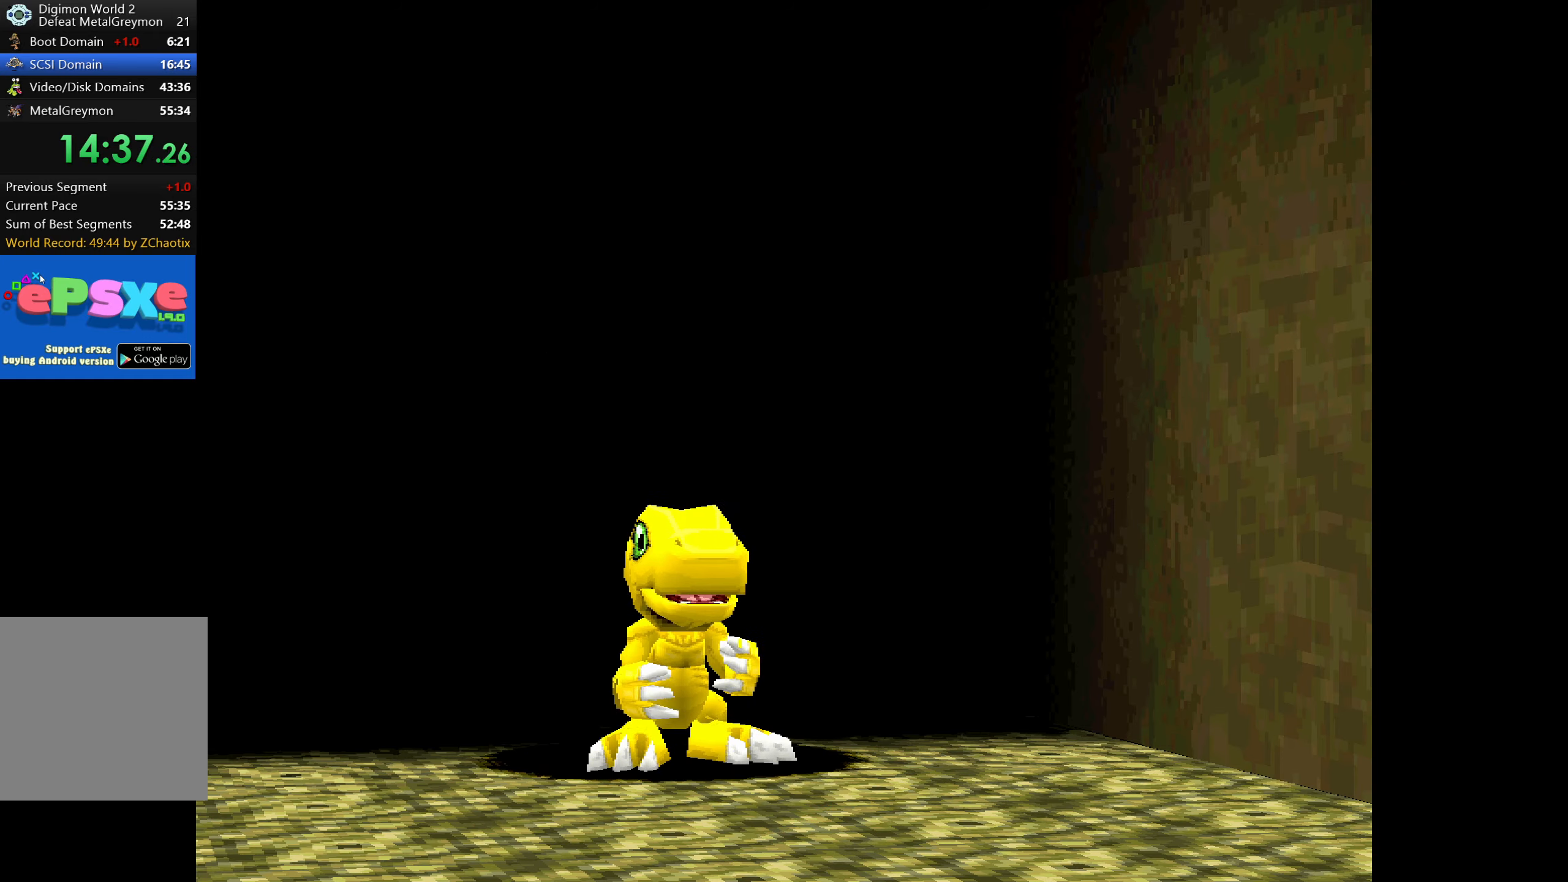
{"buttons": ["CROSS"], "button_events": [[50, "CROSS", "up"], [116, "CROSS", "down"], [166, "CROSS", "up"], [233, "CROSS", "down"], [283, "CROSS", "up"], [366, "CROSS", "down"], [416, "CROSS", "up"], [483, "CROSS", "down"]]}
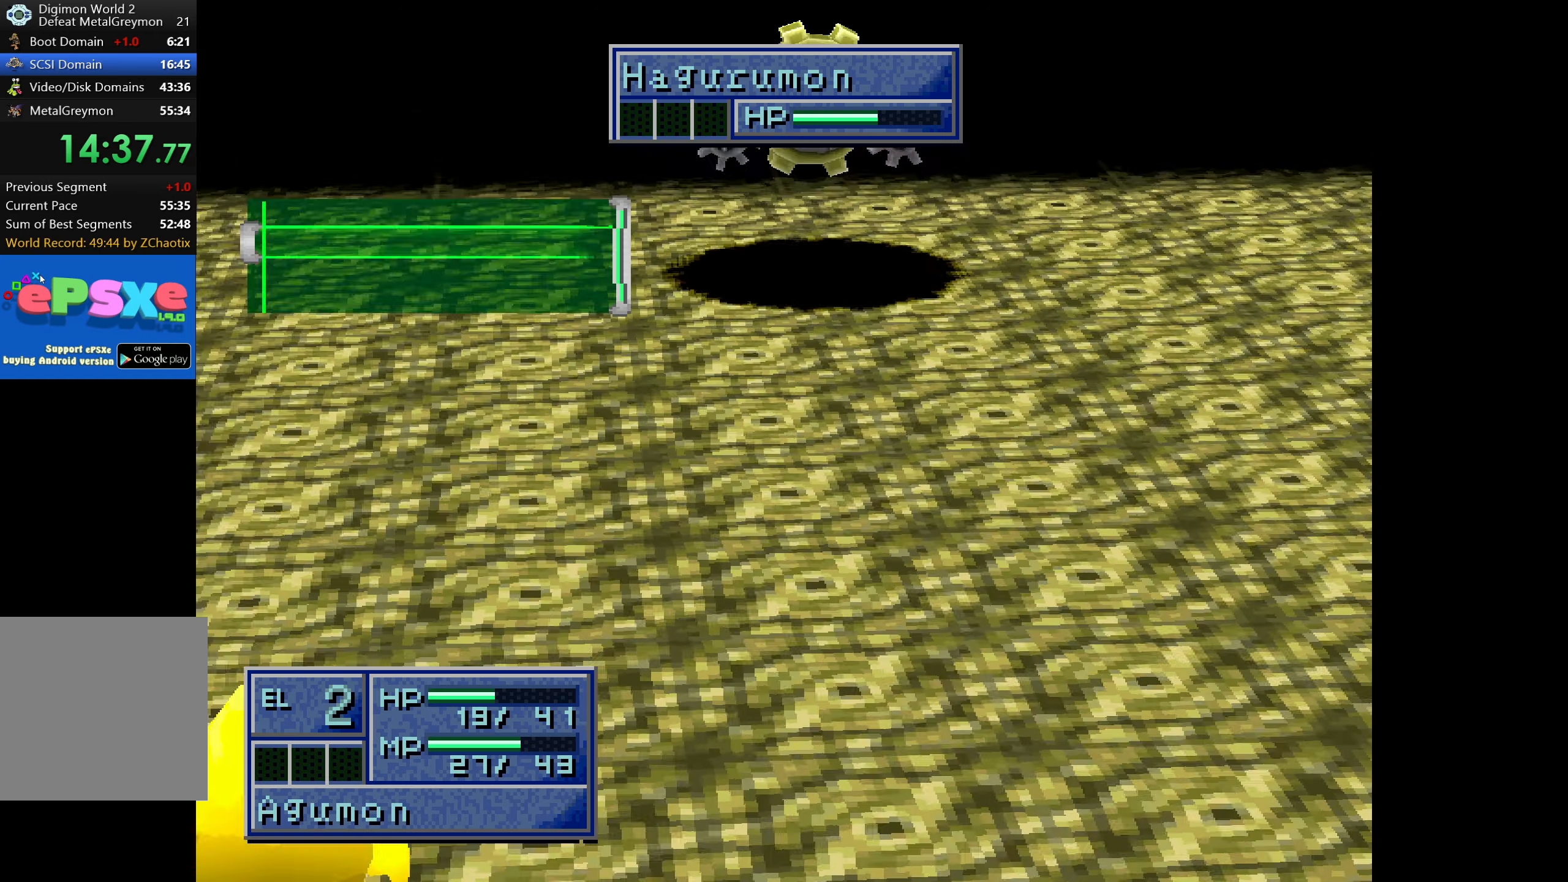
{"buttons": ["CROSS"], "button_events": [[33, "CROSS", "up"], [233, "CROSS", "down"], [283, "CROSS", "up"], [350, "CROSS", "down"], [400, "CROSS", "up"], [483, "CROSS", "down"]]}
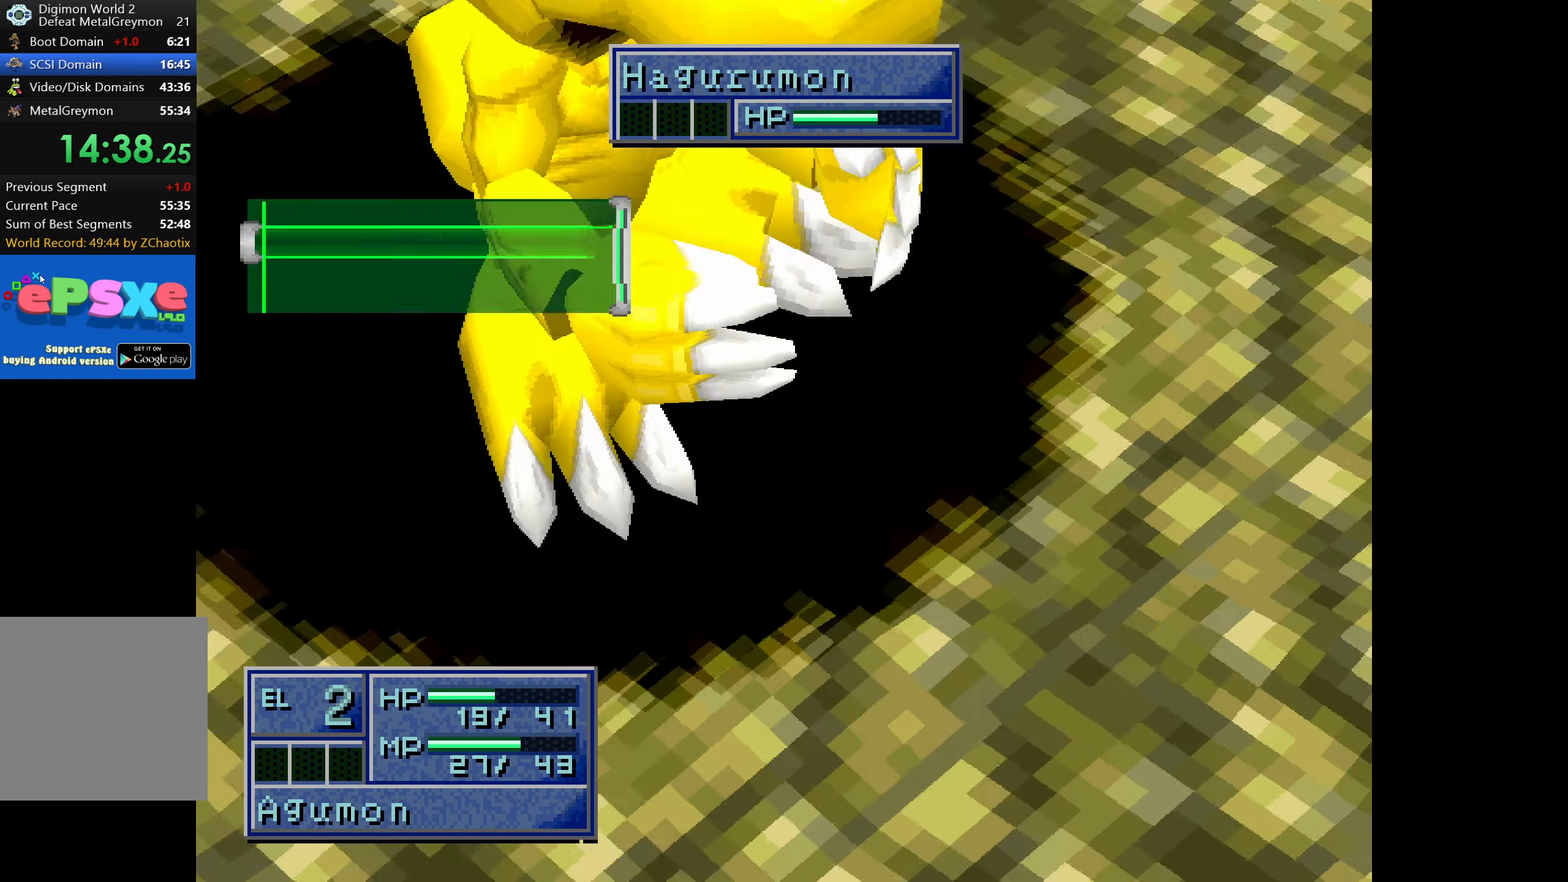
{"buttons": ["CROSS"], "button_events": [[33, "CROSS", "up"], [116, "CROSS", "down"], [166, "CROSS", "up"], [250, "CROSS", "down"], [300, "CROSS", "up"], [367, "CROSS", "down"], [433, "CROSS", "up"], [500, "CROSS", "down"]]}
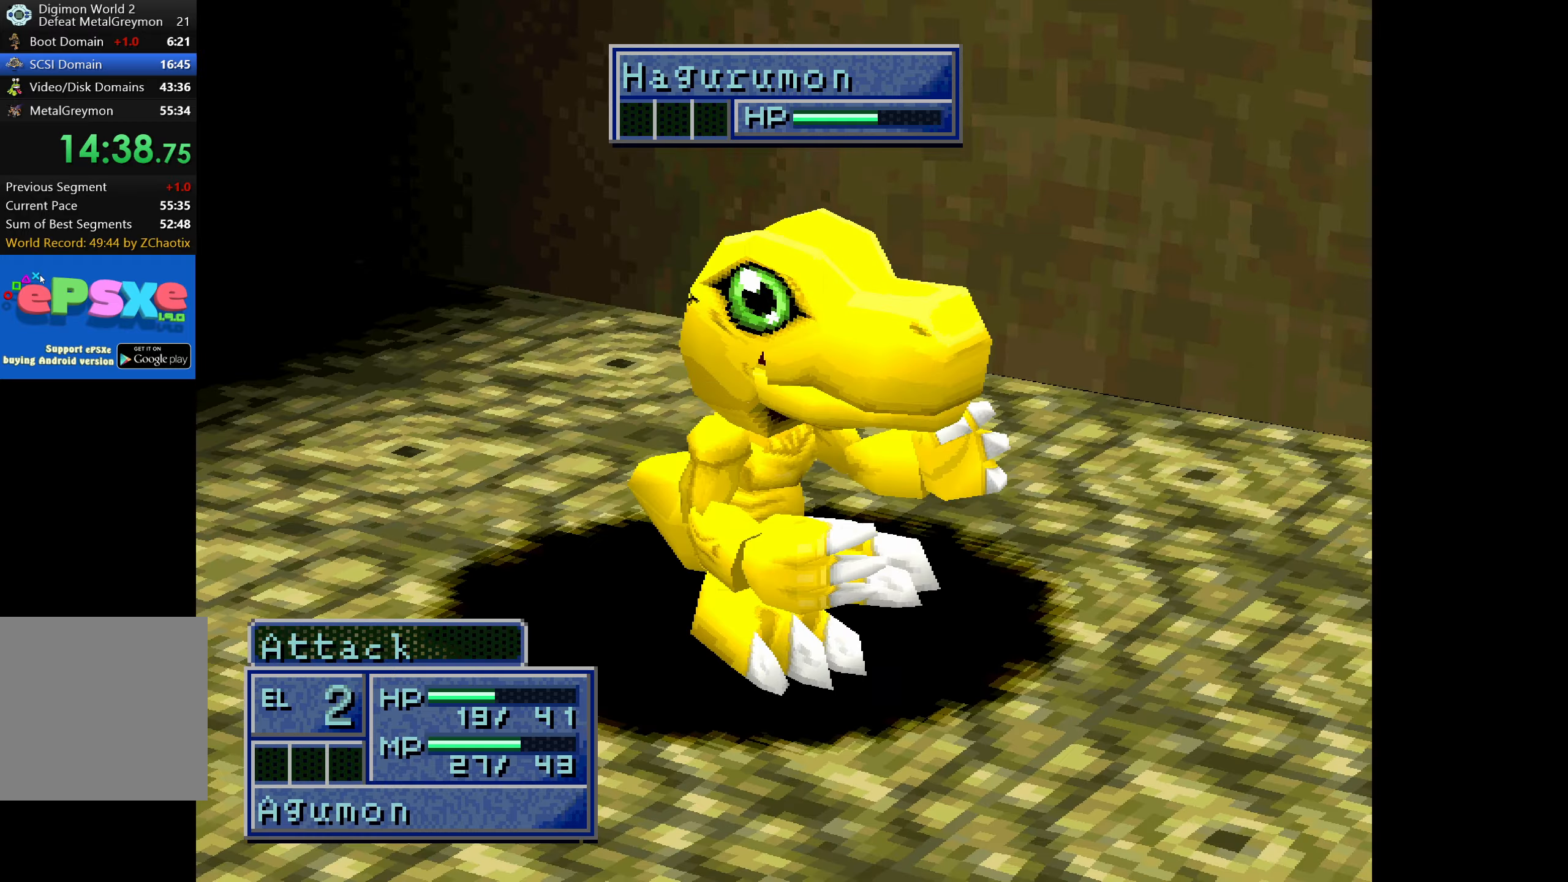
{"buttons": [], "button_events": [[67, "CROSS", "up"], [133, "CROSS", "down"], [200, "CROSS", "up"], [283, "CROSS", "down"], [333, "CROSS", "up"], [417, "CROSS", "down"], [467, "CROSS", "up"]]}